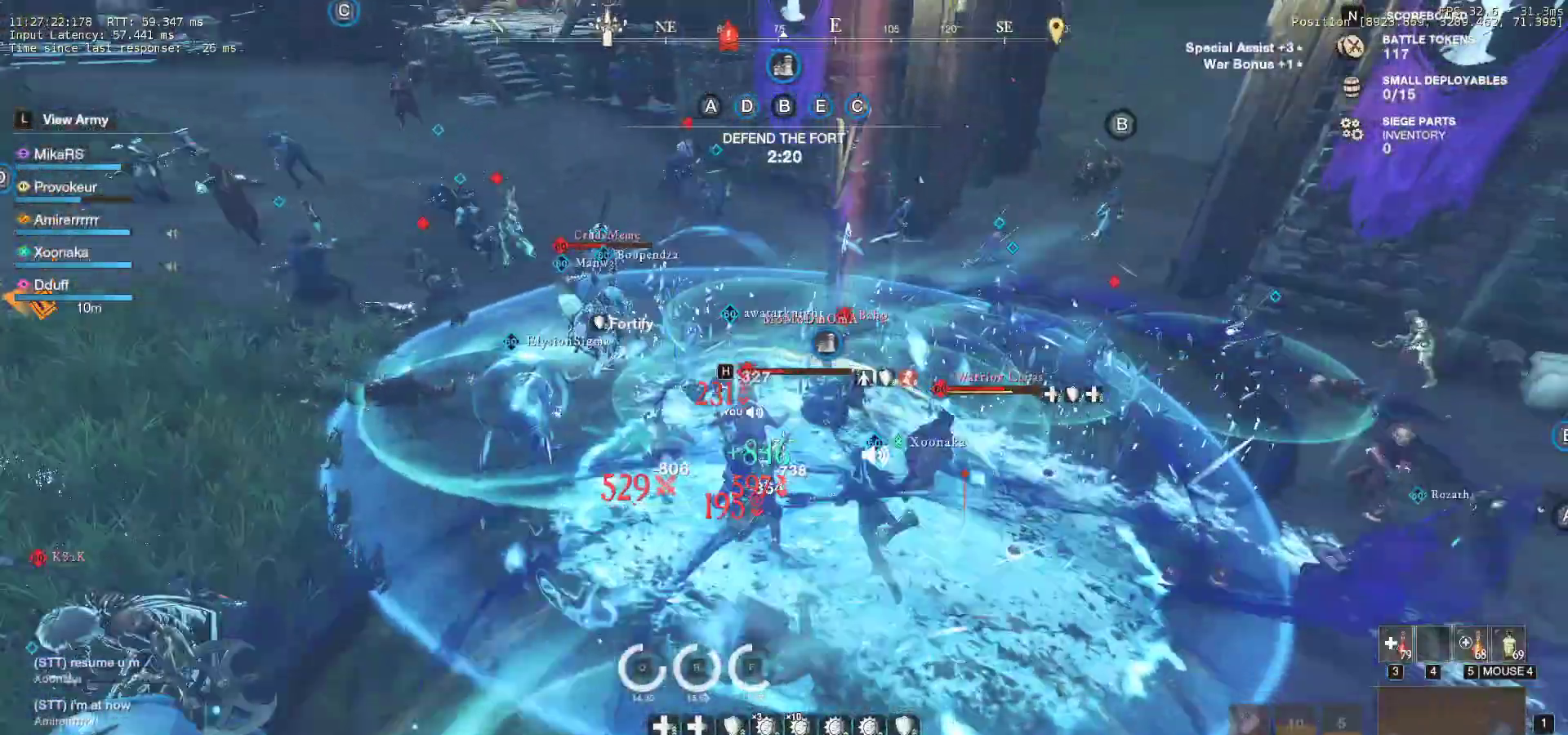
Gameplay with keyboard and mouse; each line is a JSON object with the keys and mouse buttons held at the frame after it. "events" lists presses ("down") and releases ("up") of "a", "ctrl", "d", "e", "f", "q", "r", "s", "shift", "space", "tab", "w", "mouse_left", "mouse_wheel", "mouse_right" and "mouse_mb5" between this image and that frame as [ms after this image, input, new state], when the widget could be followed in between. "mouse_left", "mouse_wheel", "mouse_right", "mouse_mb5" = the "left", "wheel", "right", "mb5" buttons of the "mouse" list. No other keys are recorded. "wheel" means that the mouse wheel is clicked or scrolled. Mouse movement is not recorded. Not read: mouse_mb4.
{"keys": ["w"], "mouse": ["left"], "events": [[67, "mouse_left", "down"], [167, "mouse_left", "up"], [233, "mouse_left", "down"], [350, "mouse_left", "up"], [417, "mouse_left", "down"]]}
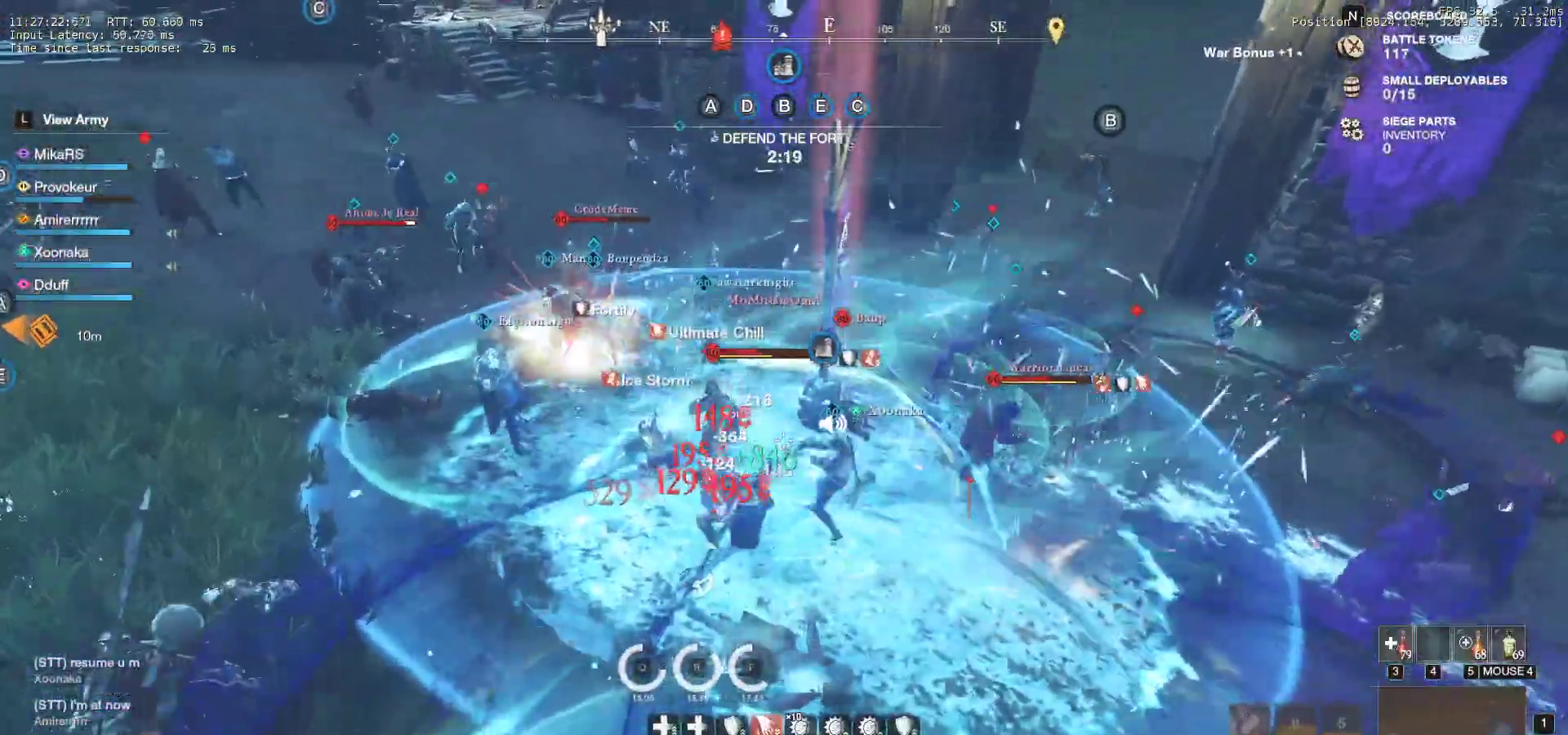
{"keys": ["d", "shift"], "mouse": [], "events": [[33, "mouse_left", "up"], [67, "w", "up"], [233, "a", "down"], [317, "a", "up"], [333, "d", "down"], [400, "shift", "down"]]}
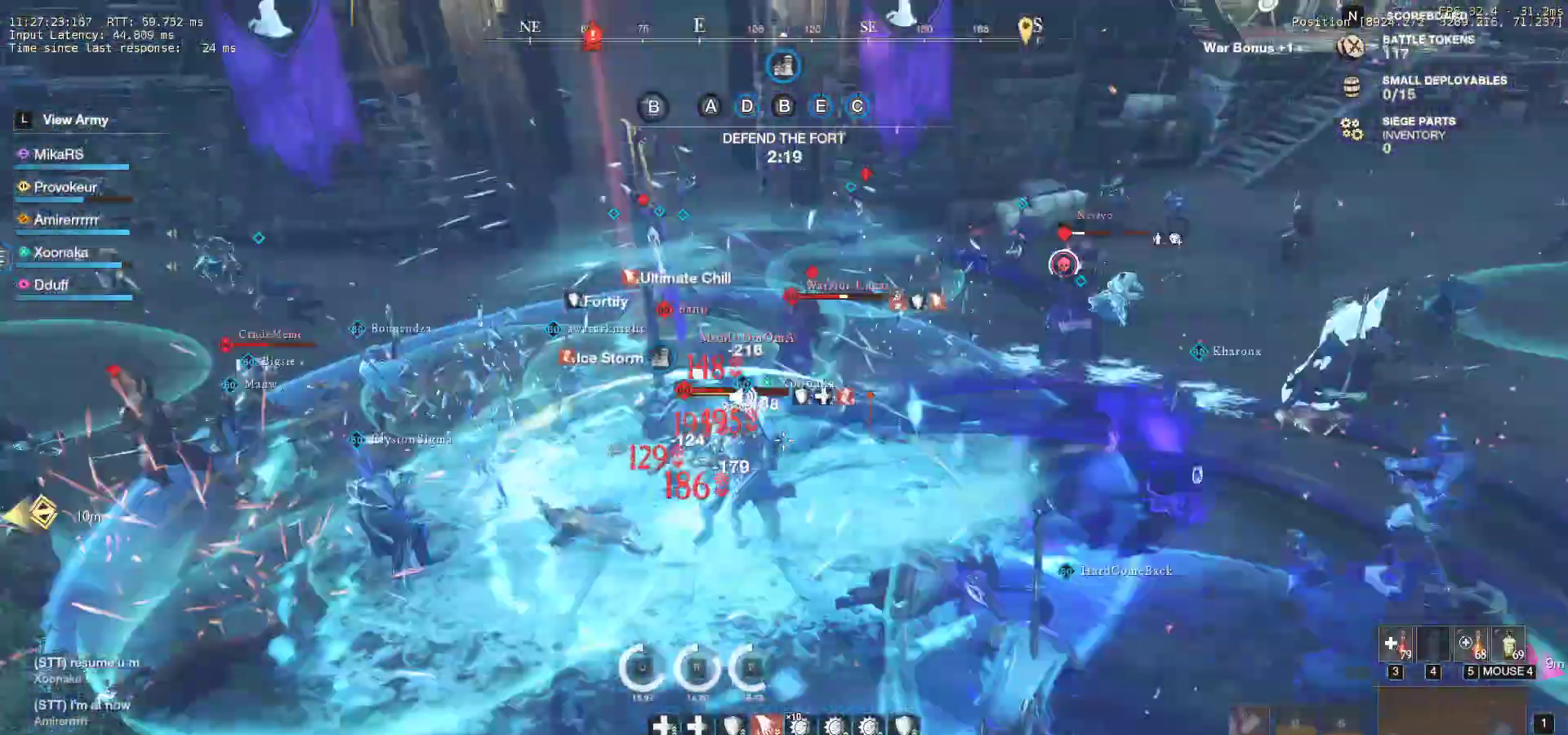
{"keys": ["d", "shift", "w"], "mouse": [], "events": [[50, "shift", "up"], [333, "w", "down"], [433, "shift", "down"]]}
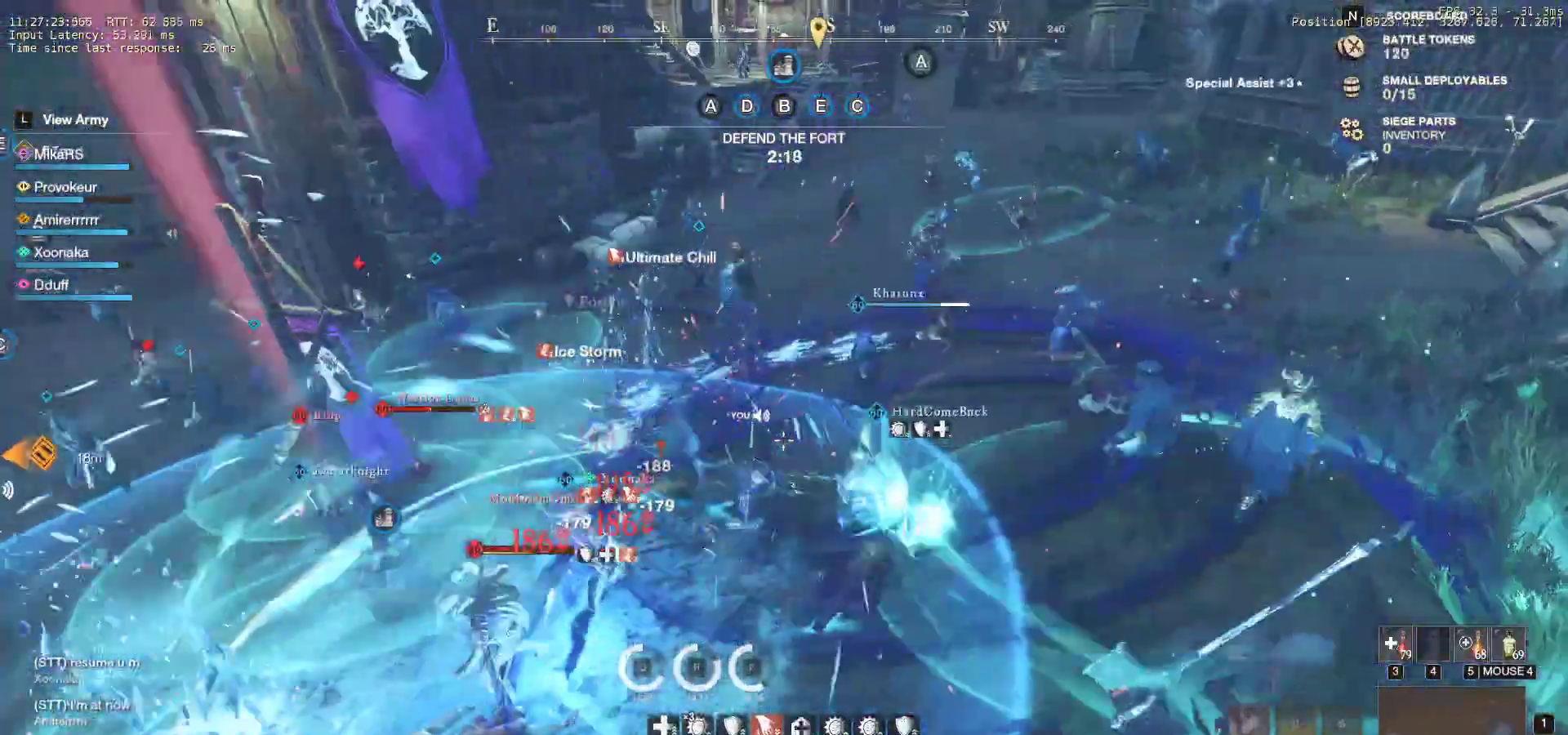
{"keys": ["d", "w"], "mouse": [], "events": [[100, "shift", "up"]]}
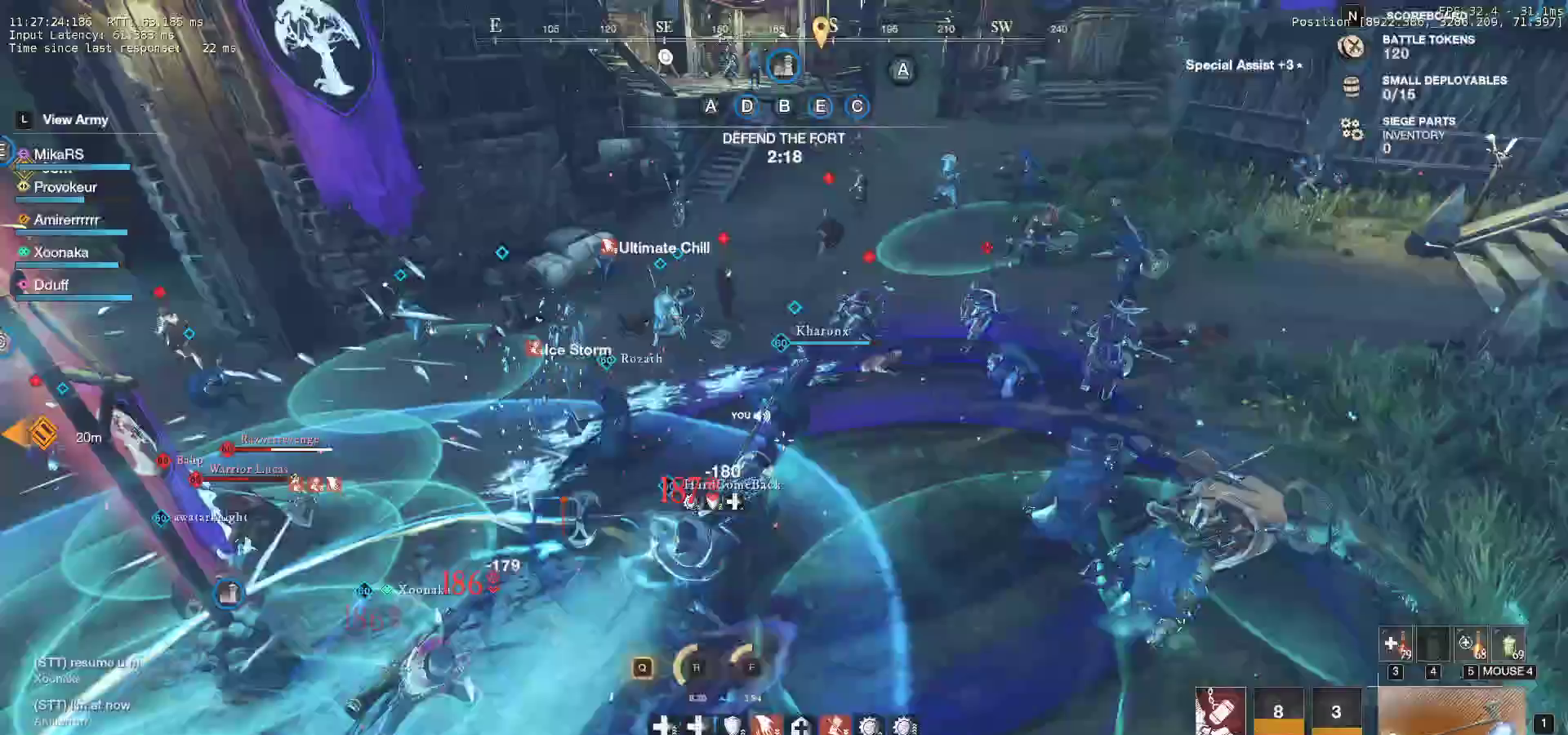
{"keys": ["d", "w"], "mouse": ["wheel"], "events": [[450, "mouse_wheel", "down"]]}
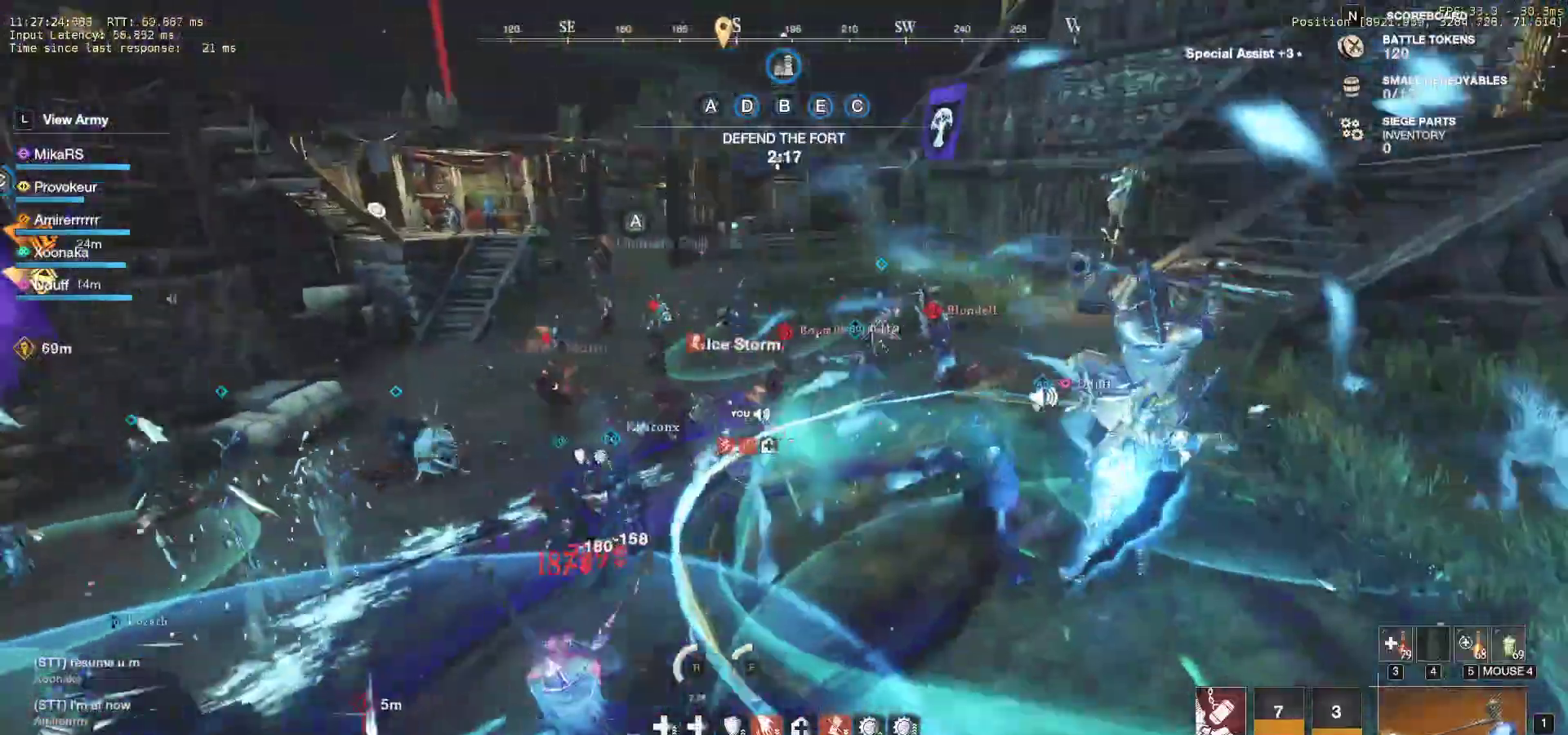
{"keys": ["d", "q", "w"], "mouse": [], "events": [[33, "mouse_wheel", "up"], [133, "q", "down"], [250, "q", "up"], [267, "q", "down"], [383, "q", "up"], [433, "q", "down"]]}
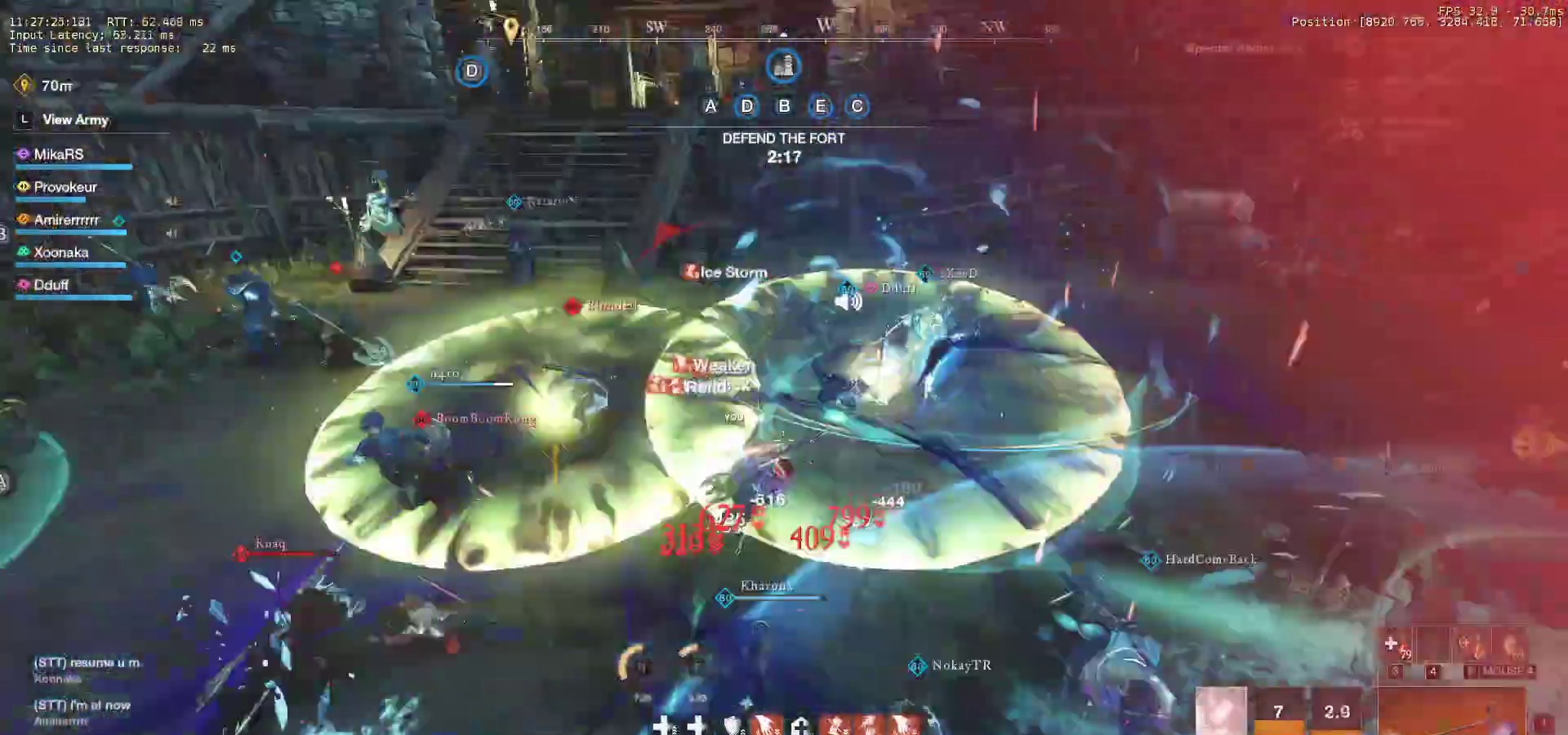
{"keys": ["d", "q", "w"], "mouse": [], "events": [[67, "q", "up"], [233, "q", "down"], [350, "q", "up"], [417, "q", "down"]]}
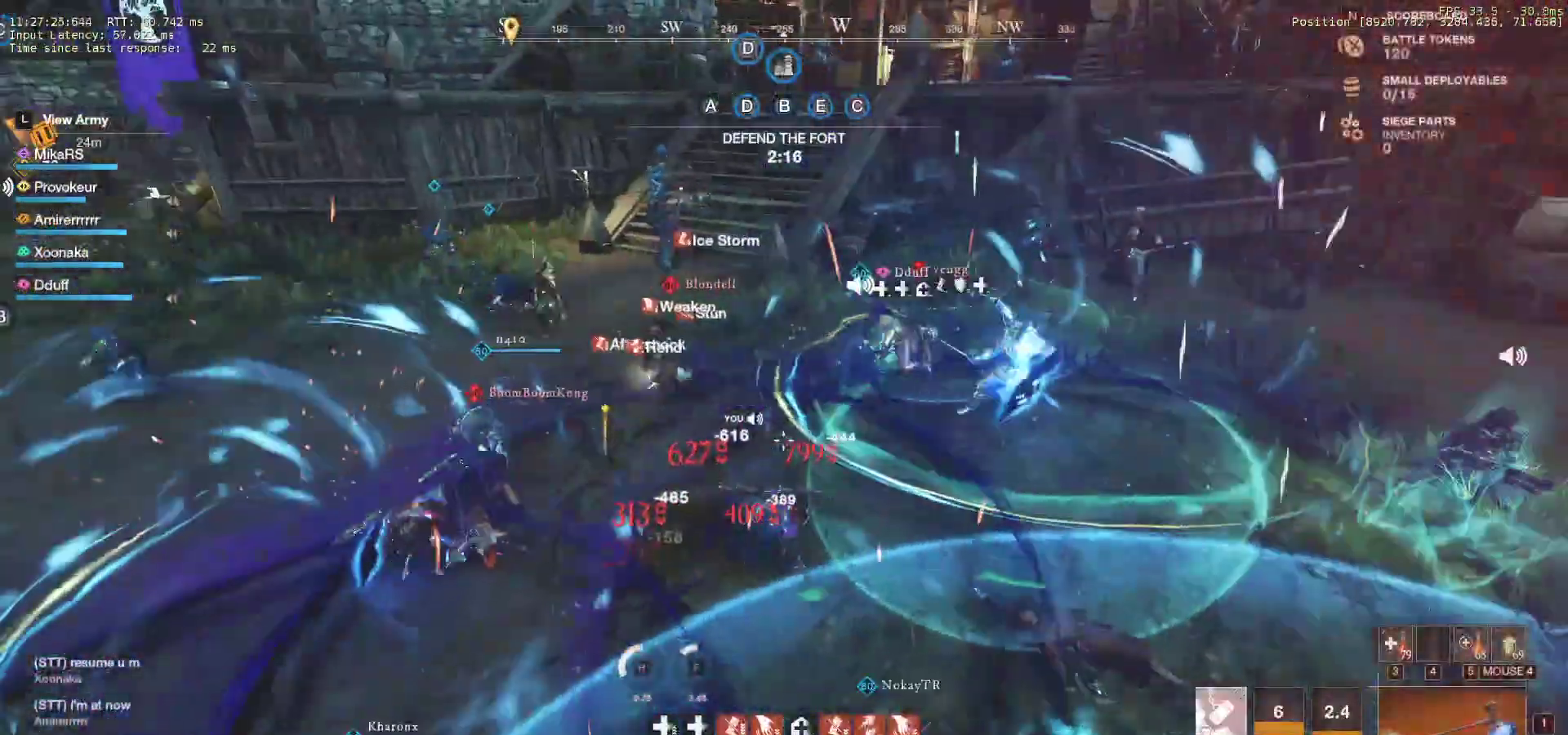
{"keys": ["d", "w"], "mouse": [], "events": [[17, "q", "up"], [83, "q", "down"], [183, "q", "up"], [200, "w", "up"], [233, "w", "down"], [250, "q", "down"], [350, "q", "up"], [350, "w", "up"], [383, "w", "down"], [400, "q", "down"], [500, "q", "up"]]}
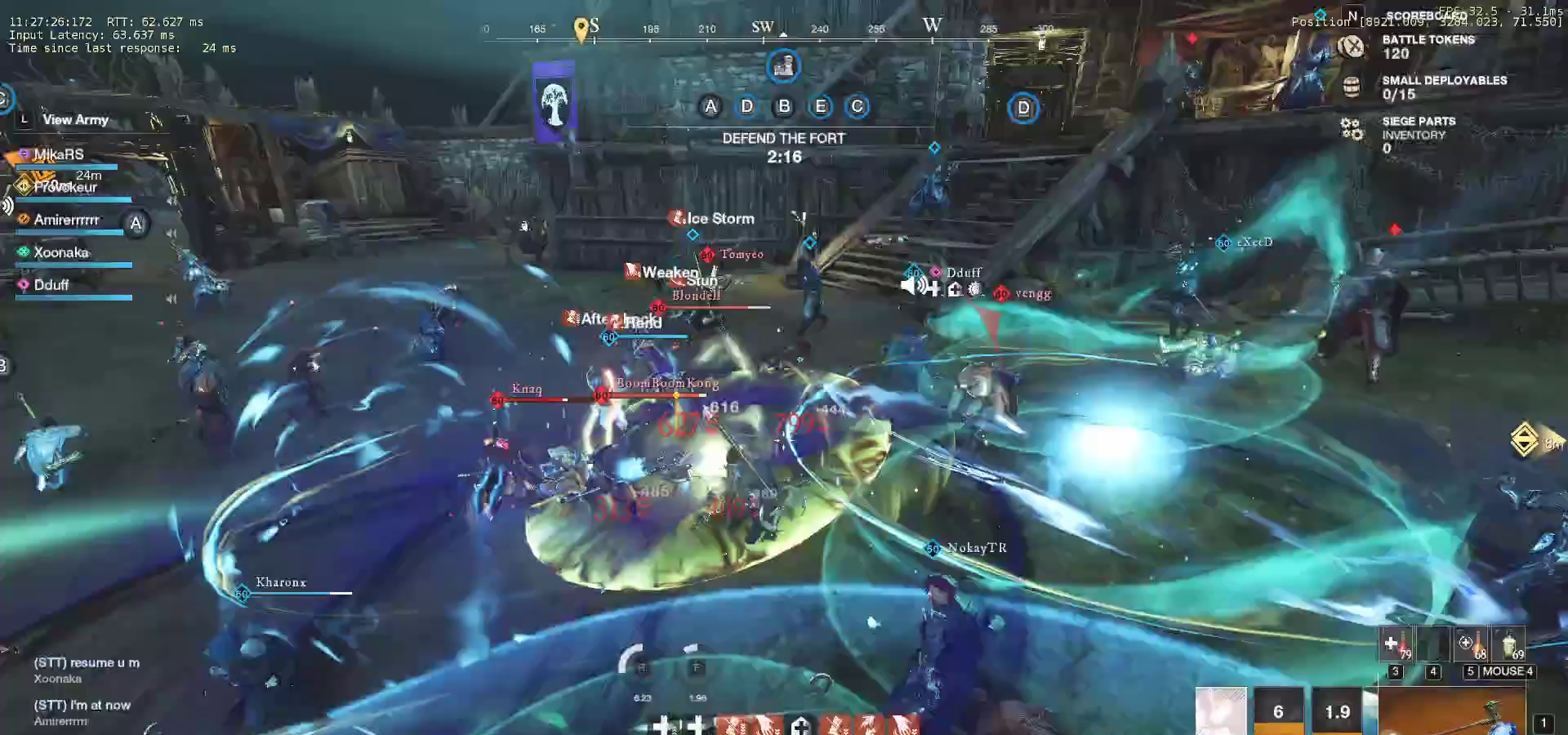
{"keys": ["d"], "mouse": ["wheel"], "events": [[17, "w", "up"], [33, "d", "up"], [67, "d", "down"], [67, "q", "down"], [67, "w", "down"], [167, "d", "up"], [167, "q", "up"], [183, "w", "up"], [217, "q", "down"], [217, "w", "down"], [333, "q", "up"], [367, "d", "down"], [383, "q", "down"], [500, "mouse_wheel", "down"], [500, "q", "up"], [500, "w", "up"]]}
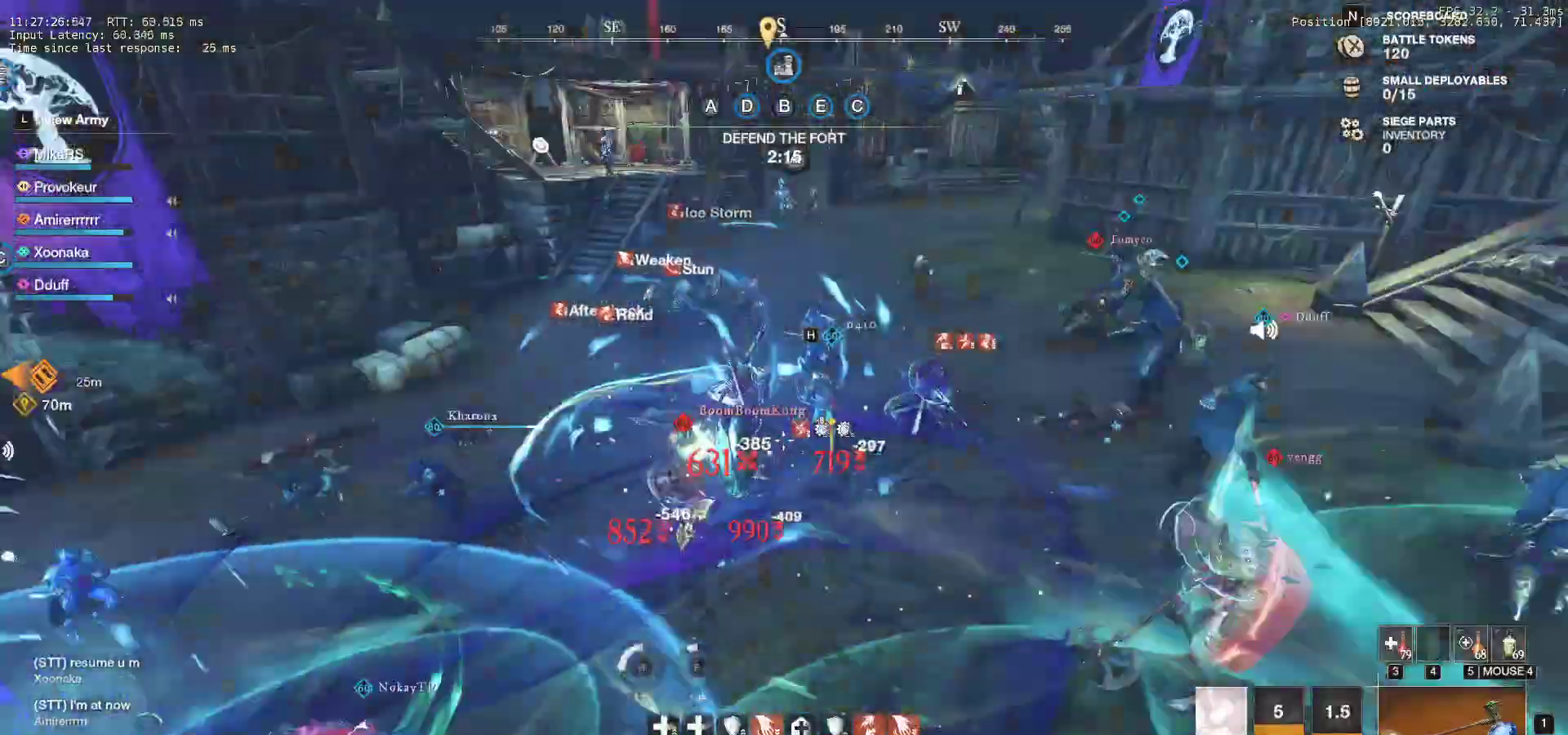
{"keys": ["s"], "mouse": [], "events": [[33, "q", "down"], [33, "w", "down"], [150, "mouse_wheel", "up"], [150, "q", "up"], [167, "w", "up"], [250, "d", "up"], [283, "a", "down"], [283, "s", "down"], [300, "shift", "down"], [467, "shift", "up"], [500, "a", "up"]]}
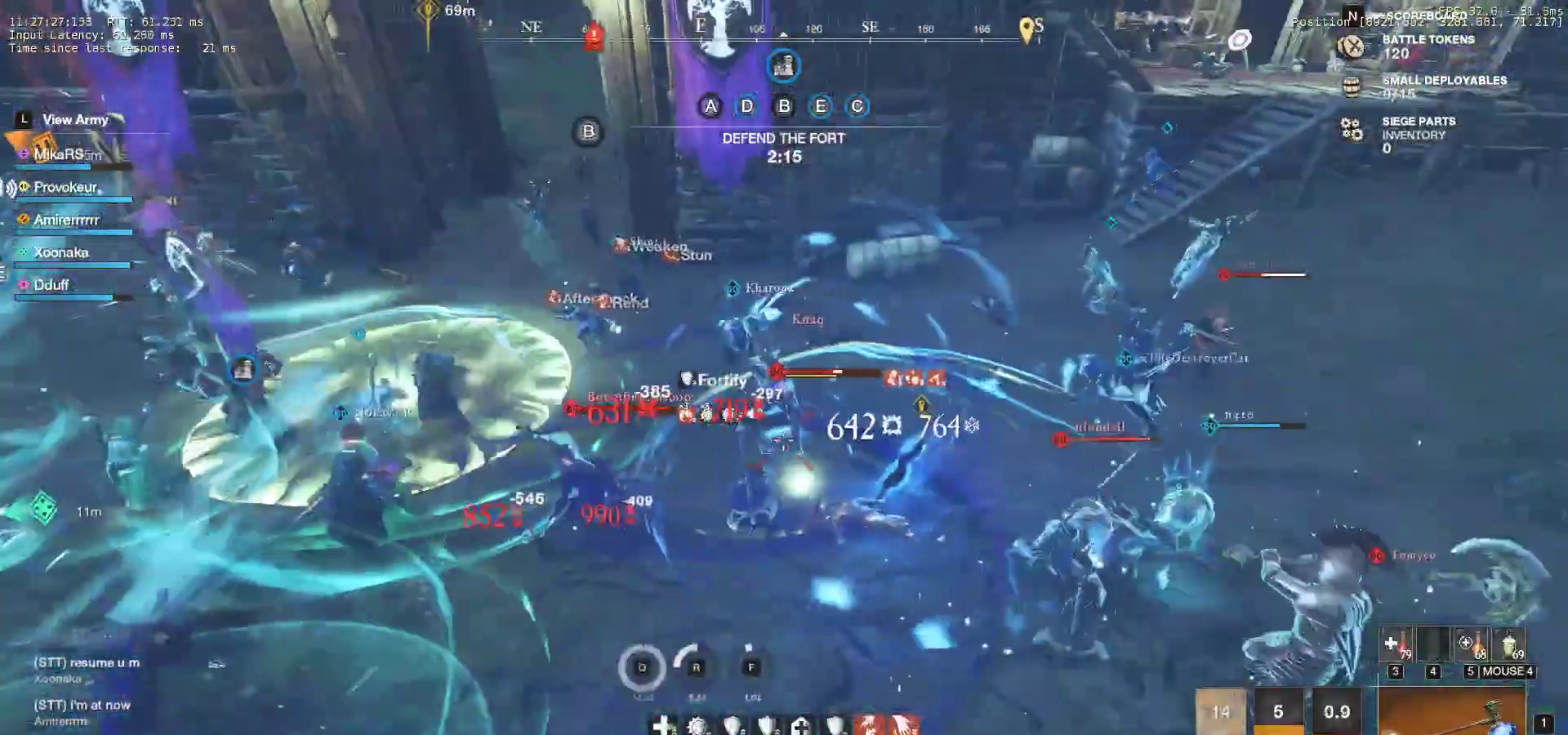
{"keys": ["w"], "mouse": [], "events": [[167, "mouse_left", "down"], [183, "a", "down"], [217, "a", "up"], [217, "s", "up"], [267, "mouse_left", "up"], [300, "w", "down"], [350, "mouse_left", "down"], [467, "mouse_left", "up"]]}
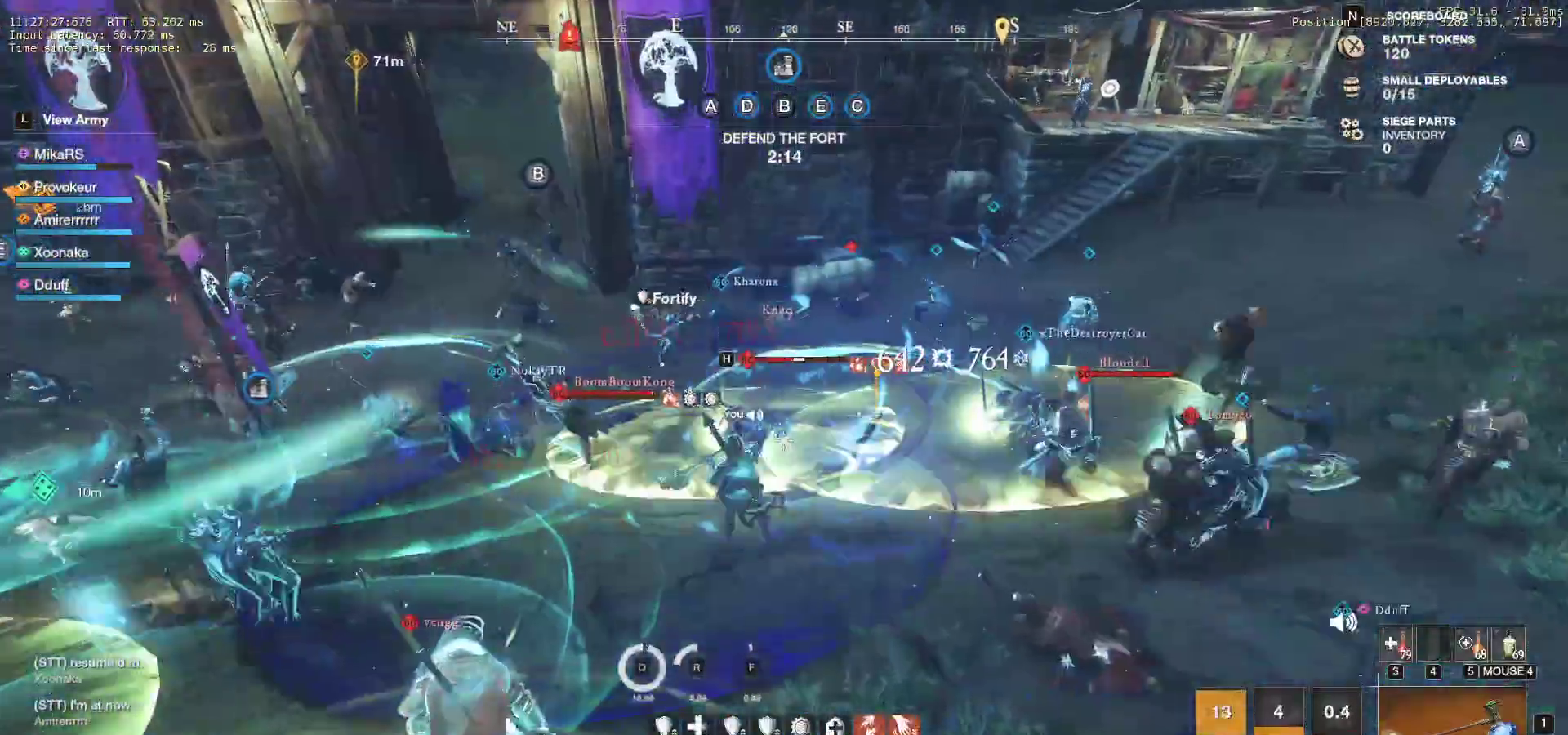
{"keys": ["w"], "mouse": ["left"], "events": [[33, "mouse_left", "down"], [167, "mouse_left", "up"], [217, "mouse_left", "down"], [350, "mouse_left", "up"], [417, "mouse_left", "down"]]}
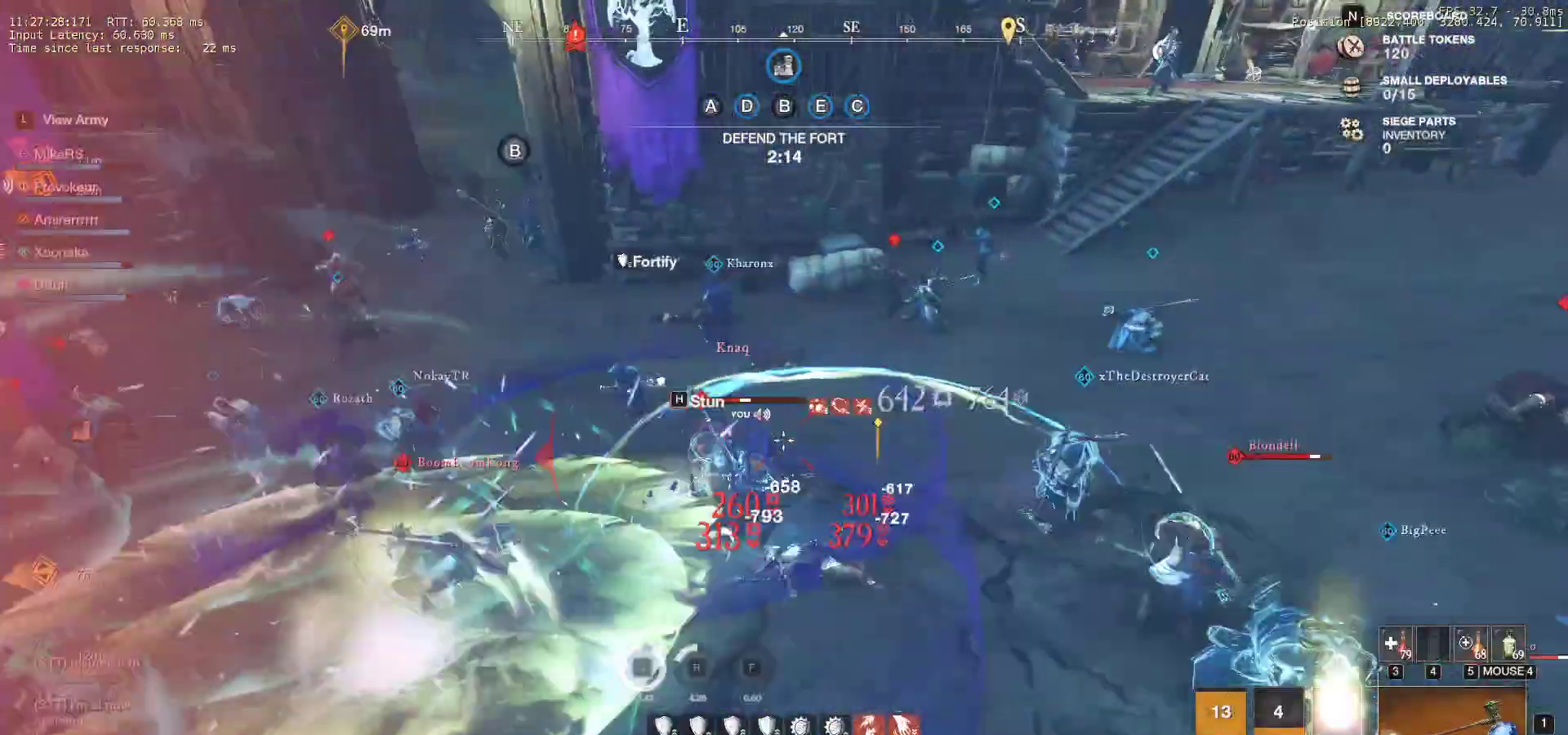
{"keys": ["w"], "mouse": ["left"], "events": [[33, "mouse_left", "up"], [100, "mouse_left", "down"], [200, "mouse_left", "up"], [267, "mouse_left", "down"], [383, "mouse_left", "up"], [450, "mouse_left", "down"]]}
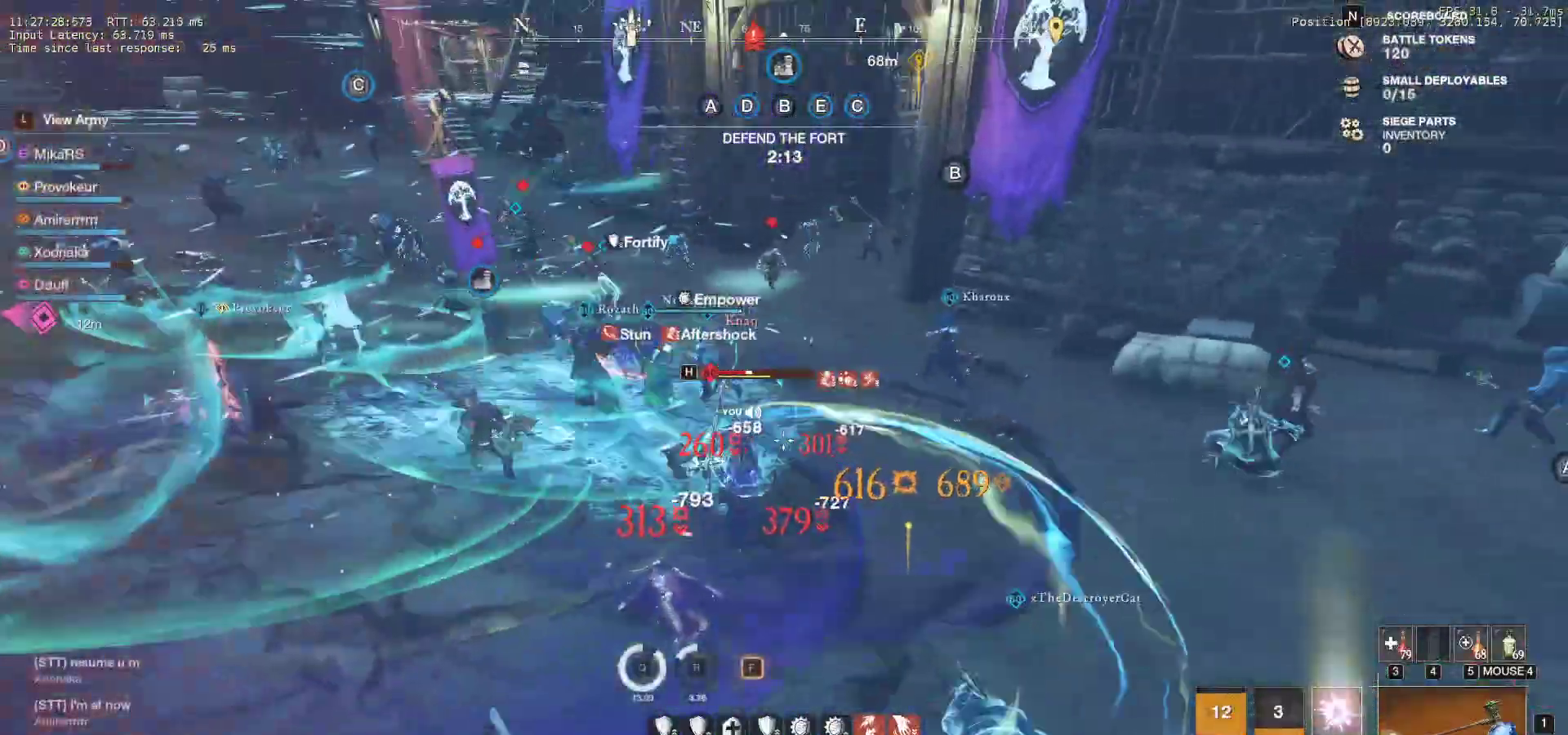
{"keys": ["d", "shift", "w"], "mouse": [], "events": [[50, "mouse_left", "up"], [117, "mouse_left", "down"], [233, "mouse_left", "up"], [283, "mouse_left", "down"], [417, "d", "down"], [417, "mouse_left", "up"], [483, "shift", "down"]]}
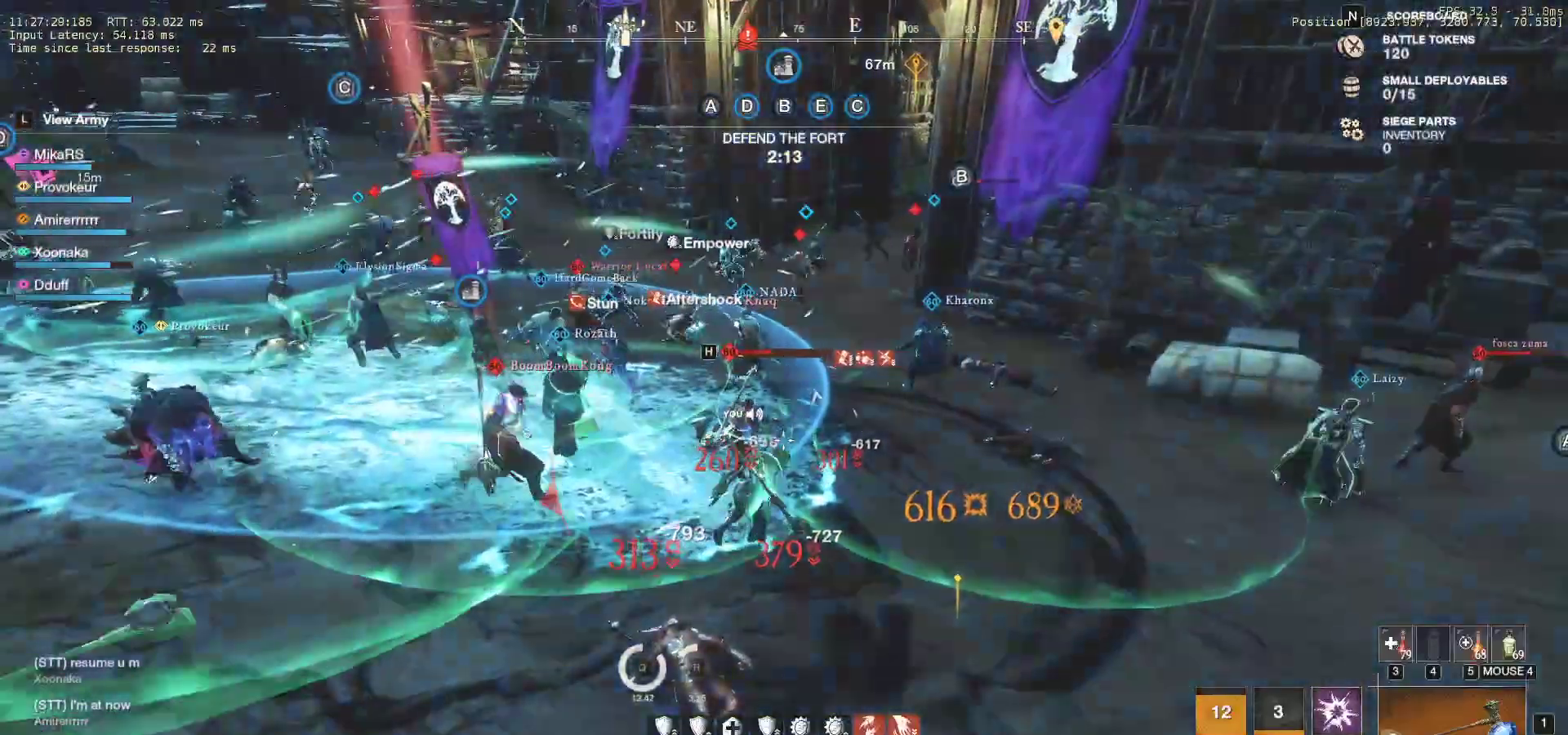
{"keys": ["w"], "mouse": ["left"], "events": [[150, "shift", "up"], [200, "mouse_left", "down"], [217, "d", "up"]]}
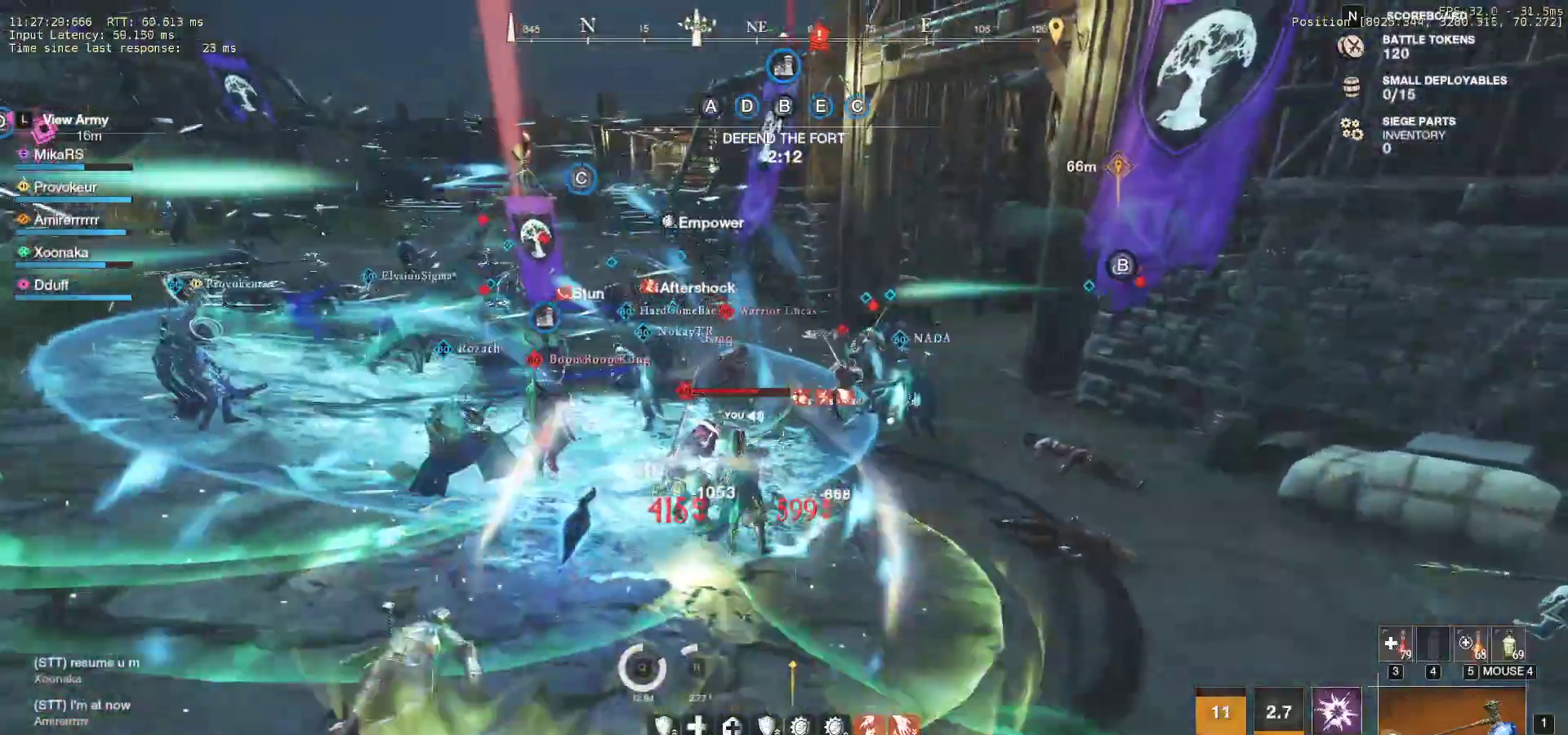
{"keys": ["w"], "mouse": [], "events": [[367, "mouse_left", "up"]]}
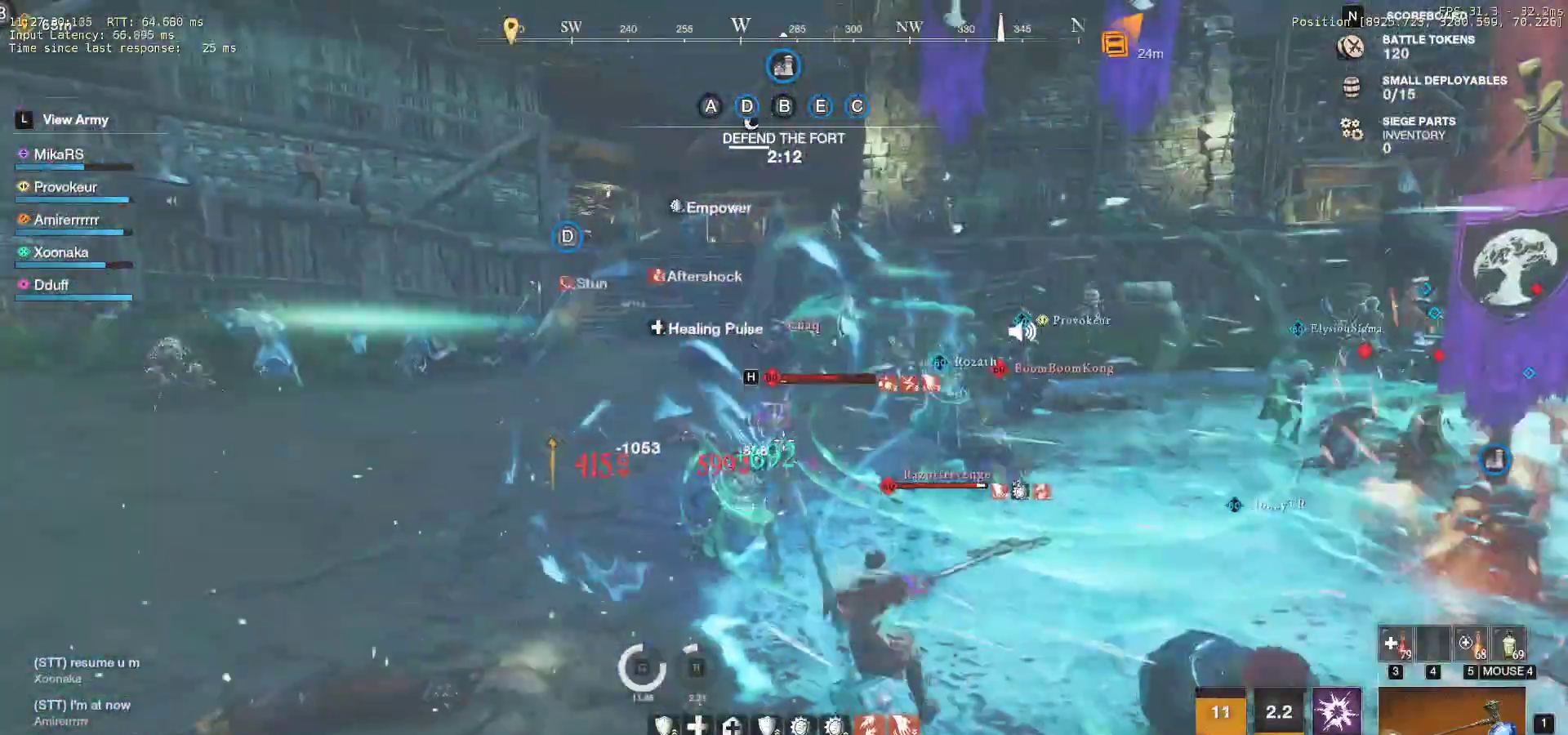
{"keys": ["f", "w"], "mouse": ["wheel"], "events": [[467, "f", "down"], [483, "mouse_wheel", "down"]]}
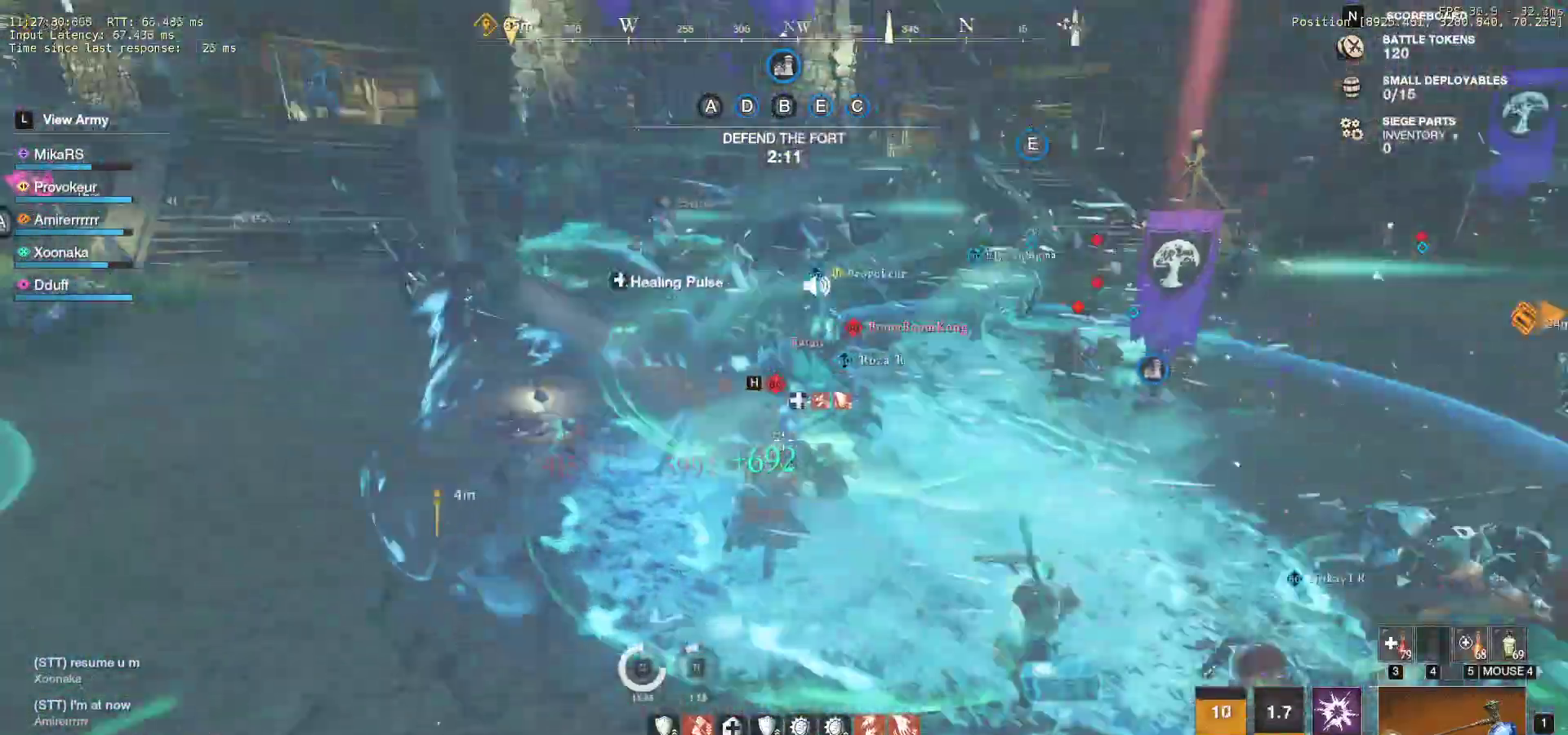
{"keys": ["f", "w"], "mouse": [], "events": [[67, "f", "up"], [83, "mouse_wheel", "up"], [117, "f", "down"], [150, "mouse_wheel", "down"], [217, "f", "up"], [233, "mouse_wheel", "up"], [250, "f", "down"], [367, "f", "up"], [383, "f", "down"]]}
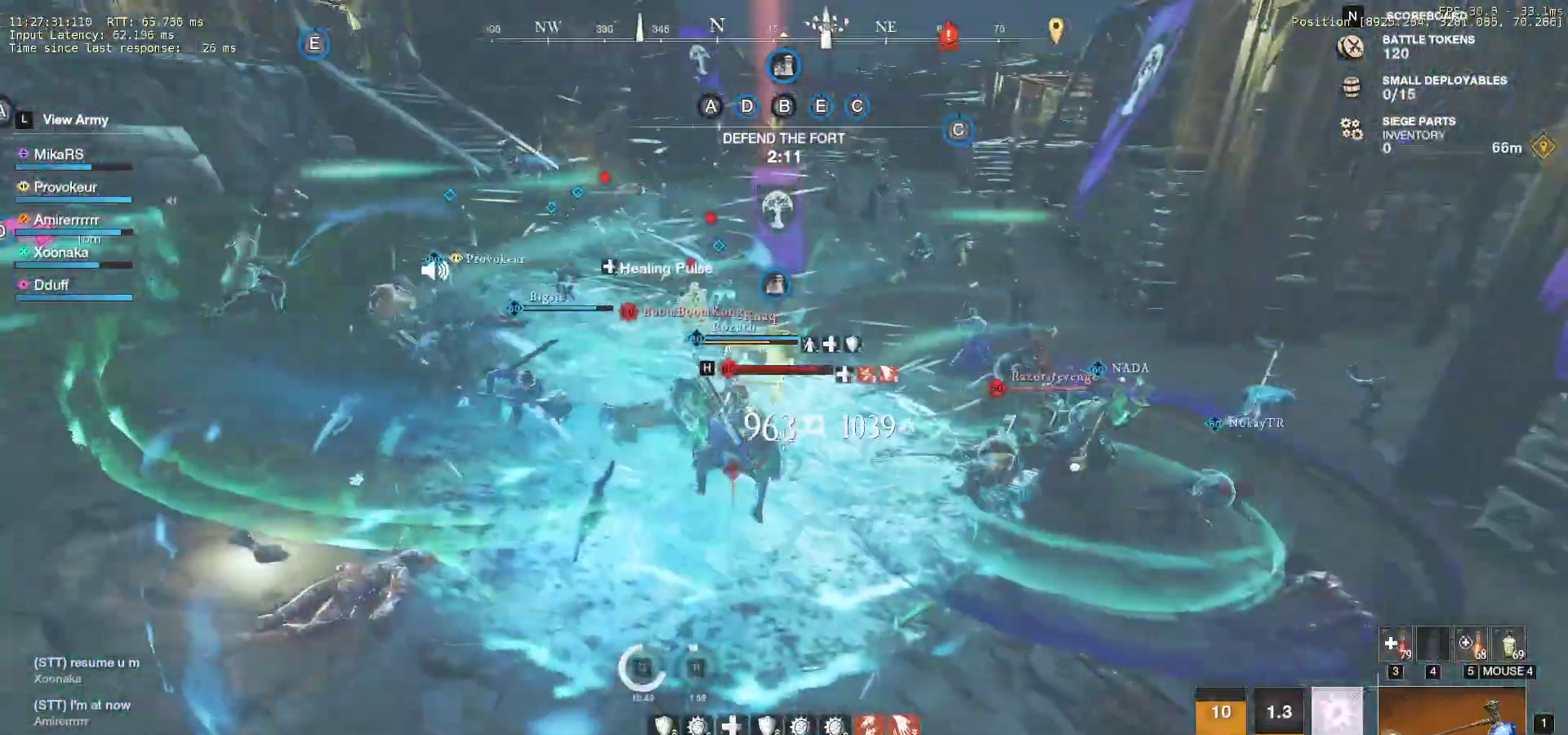
{"keys": ["d", "w"], "mouse": [], "events": [[17, "f", "up"], [83, "d", "down"]]}
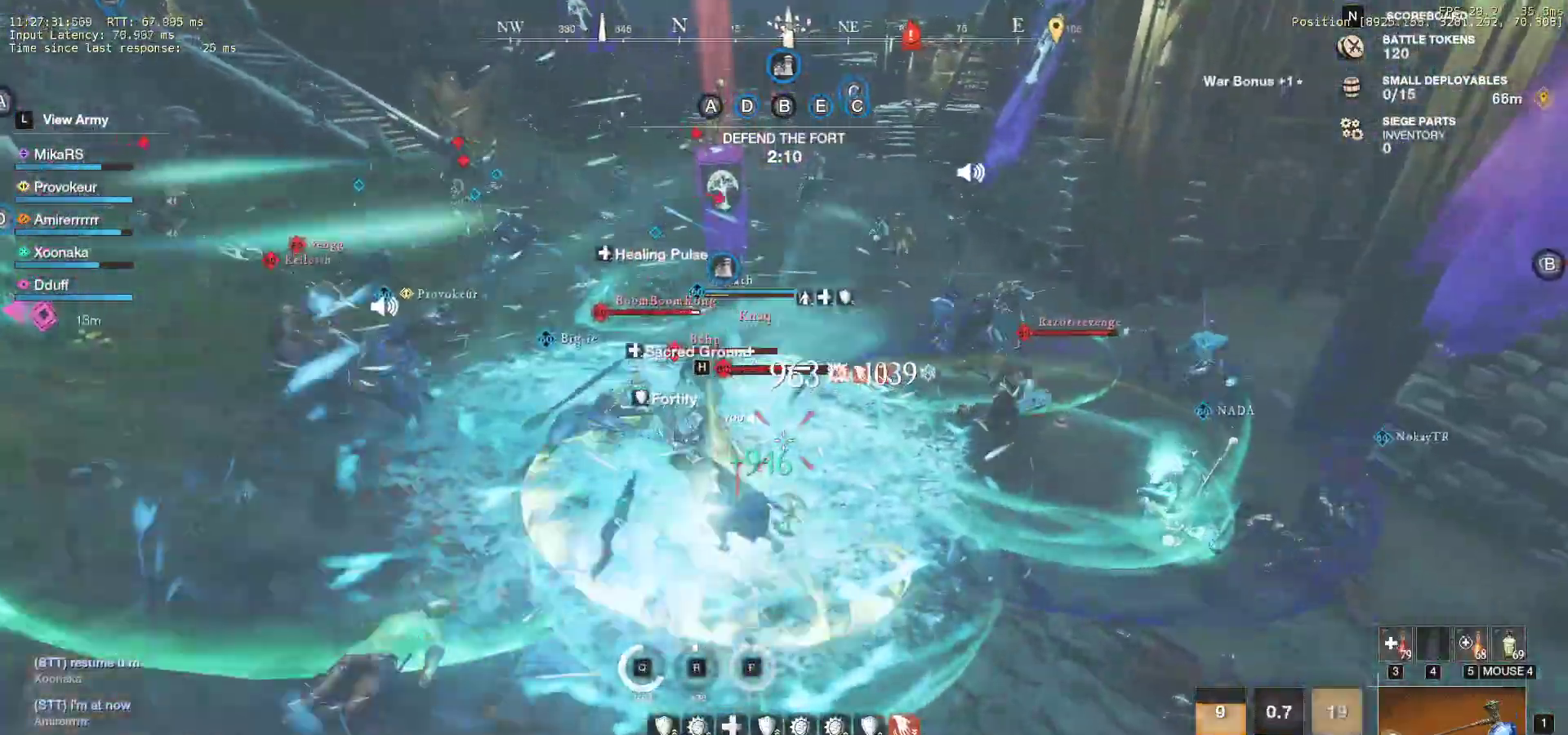
{"keys": ["d", "w"], "mouse": [], "events": [[233, "mouse_left", "down"], [300, "mouse_left", "up"], [383, "mouse_left", "down"], [500, "mouse_left", "up"]]}
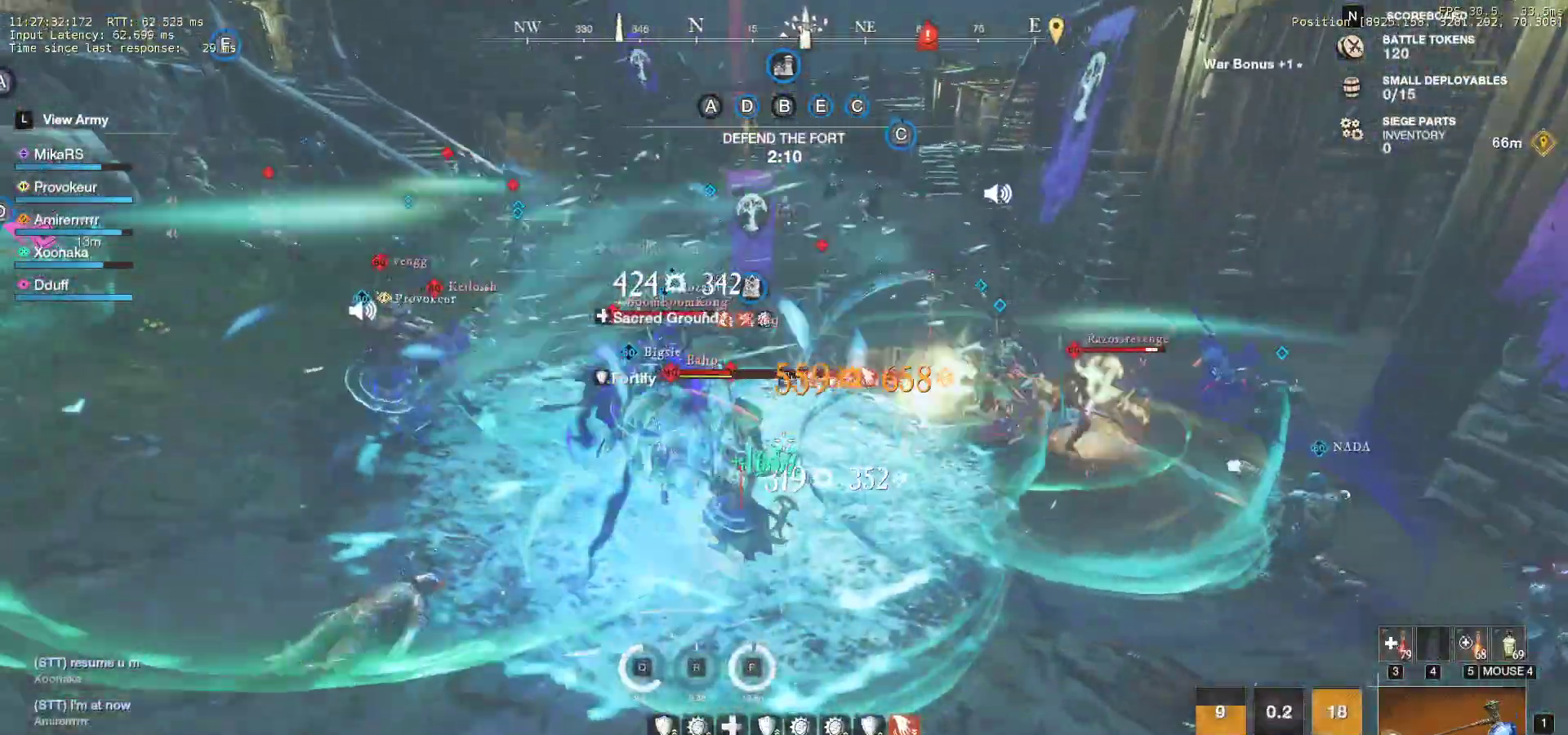
{"keys": ["d", "shift"], "mouse": ["left"], "events": [[67, "mouse_left", "down"], [183, "mouse_left", "up"], [250, "mouse_left", "down"], [350, "mouse_left", "up"], [417, "mouse_left", "down"], [433, "w", "up"], [500, "shift", "down"]]}
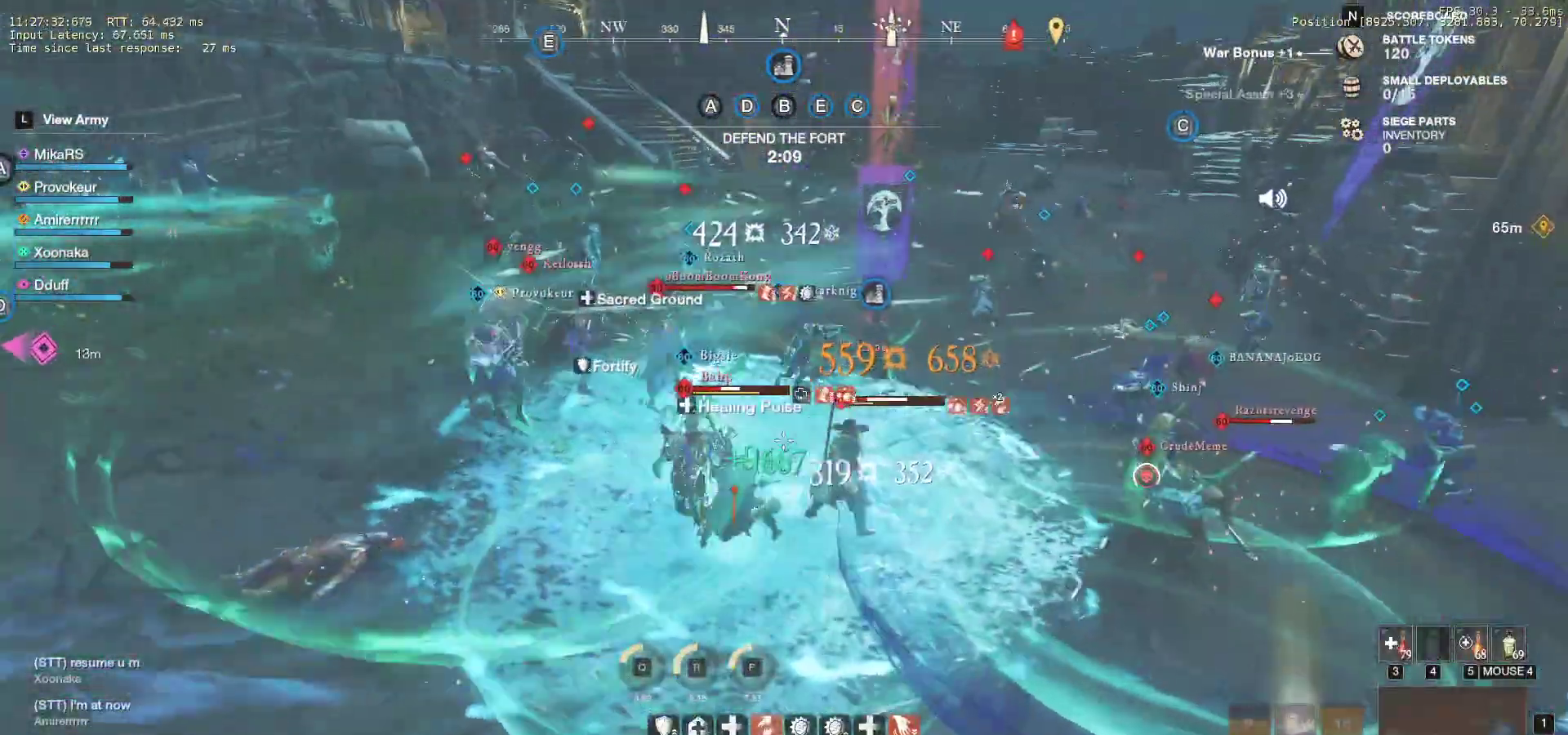
{"keys": ["w"], "mouse": [], "events": [[33, "mouse_left", "up"], [117, "shift", "up"], [383, "mouse_left", "down"], [383, "w", "down"], [467, "d", "up"], [467, "mouse_left", "up"]]}
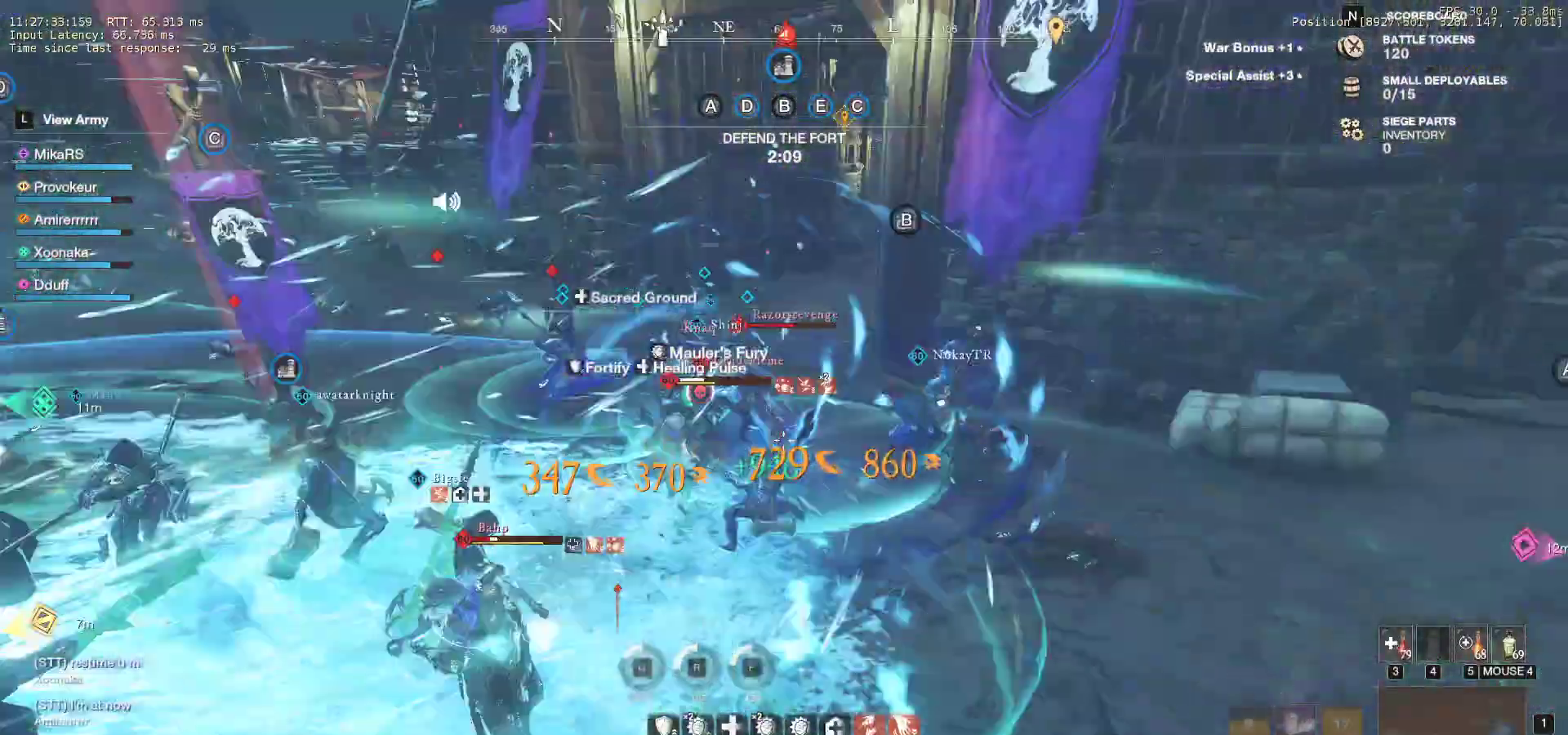
{"keys": ["d", "w"], "mouse": ["left"], "events": [[33, "mouse_left", "down"], [150, "mouse_left", "up"], [217, "mouse_left", "down"], [333, "mouse_left", "up"], [400, "mouse_left", "down"], [483, "d", "down"]]}
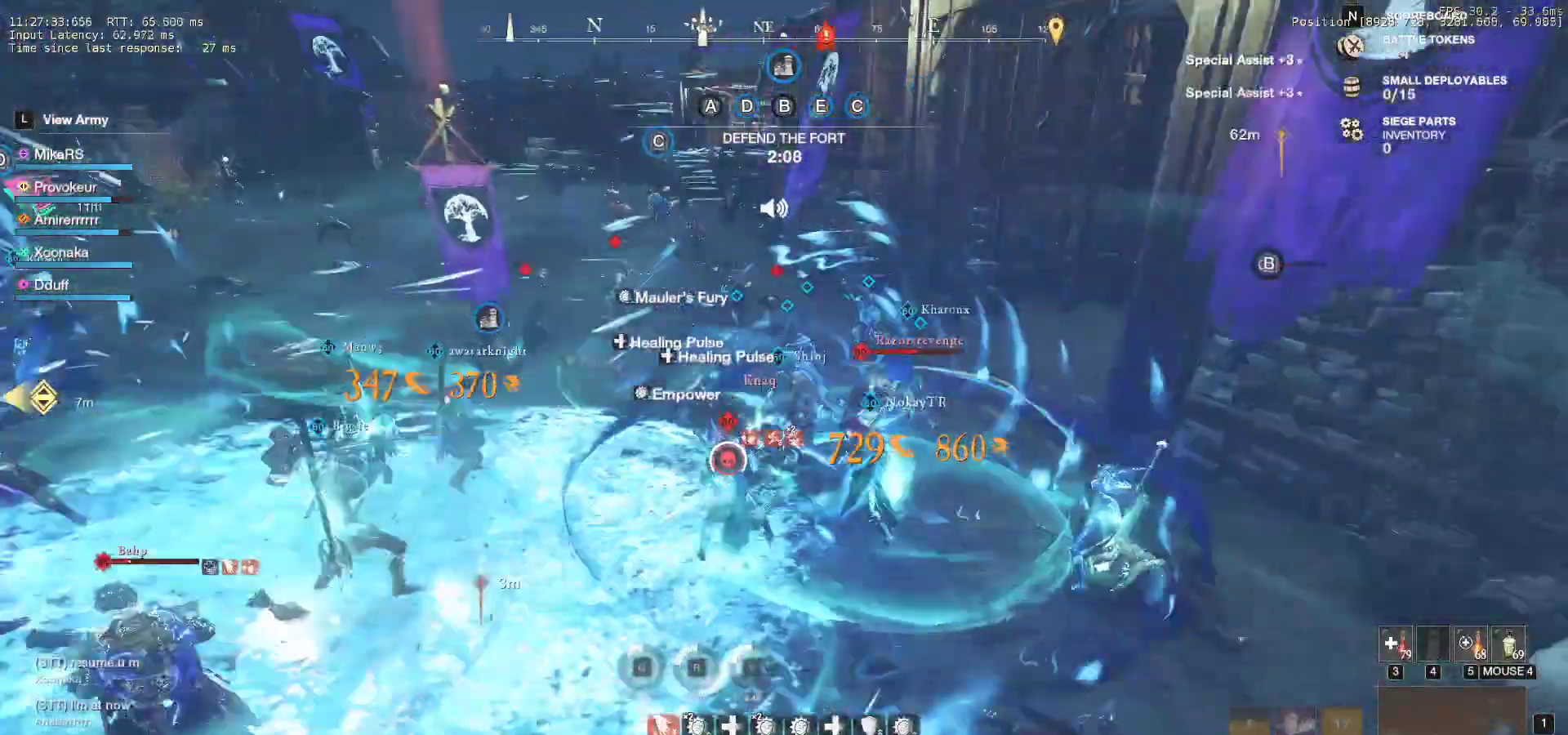
{"keys": ["w"], "mouse": ["left"]}
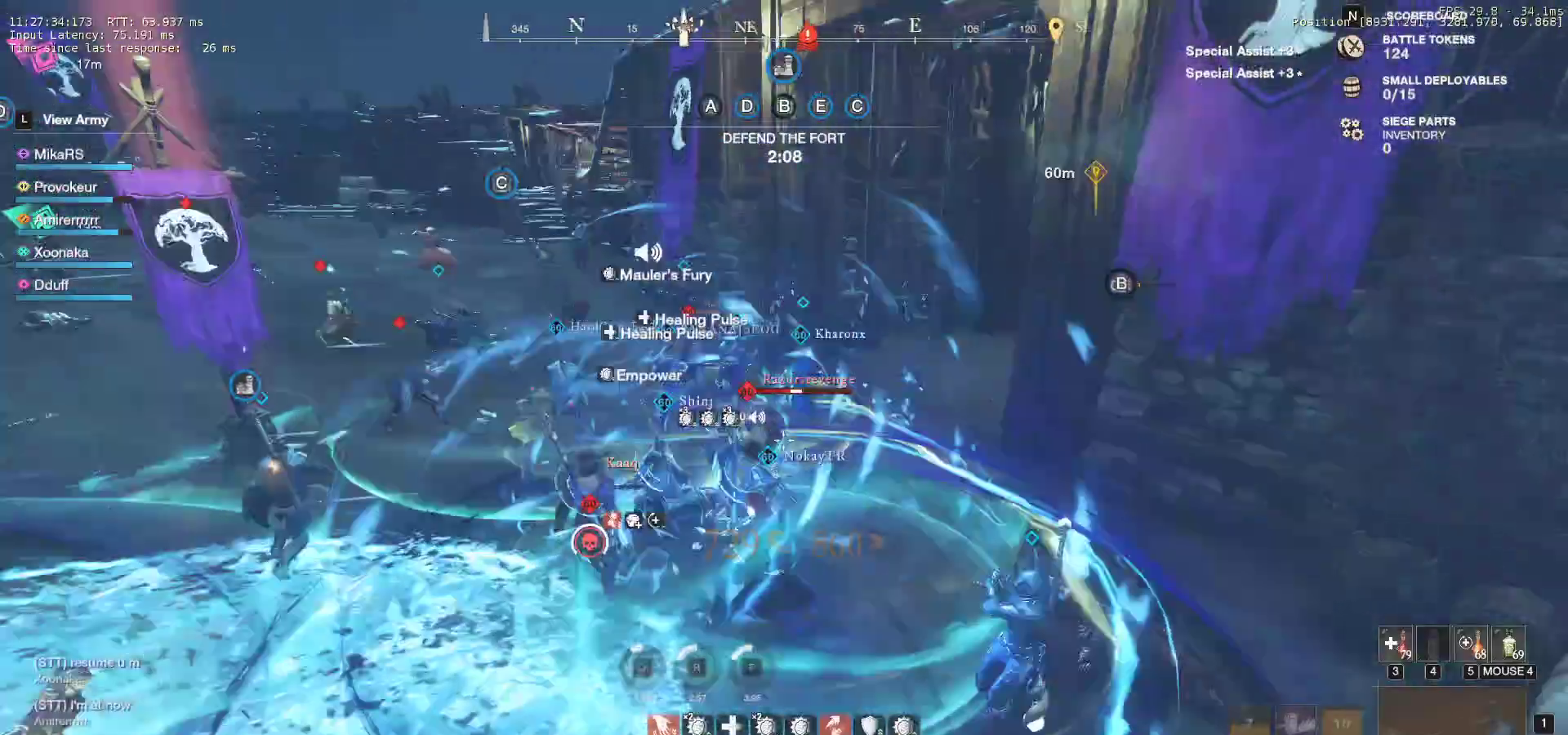
{"keys": ["d", "shift", "w"], "mouse": ["left"], "events": [[67, "mouse_left", "up"], [83, "w", "up"], [117, "mouse_left", "down"], [183, "d", "down"], [217, "mouse_left", "up"], [267, "d", "up"], [283, "d", "down"], [283, "mouse_left", "down"], [400, "mouse_left", "up"], [450, "w", "down"], [467, "shift", "down"], [483, "mouse_left", "down"]]}